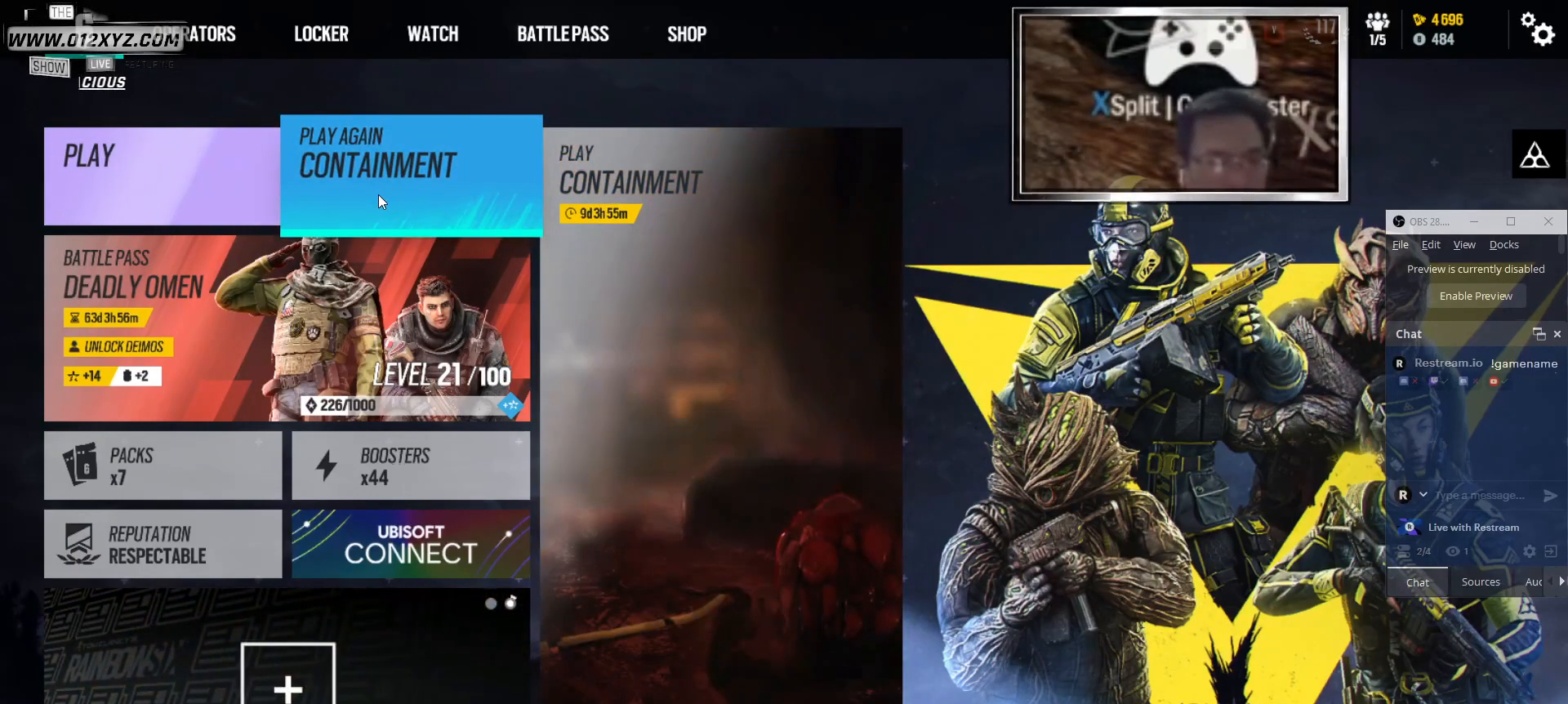
Gameplay with keyboard and mouse; each line is a JSON object with the keys and mouse buttons held at the frame after it. "events" lists presses ("down") and releases ("up") of "1", "2", "3", "4", "5", "a", "alt", "b", "c", "ctrl", "d", "e", "f", "g", "q", "r", "s", "shift", "space", "t", "tab", "v", "w", "x", "z", "mouse_left", "mouse_wheel" and "mouse_right" between this image and that frame as [ms after this image, input, new state], when the widget could be followed in between. "mouse_left", "mouse_wheel", "mouse_right" = the "left", "wheel", "right" buttons of the "mouse" list. No other keys are recorded. "wheel" means that the mouse wheel is clicked or scrolled. Not read: mouse_move.
{"keys": [], "mouse": [], "events": [[200, "mouse_left", "down"], [333, "mouse_left", "up"]]}
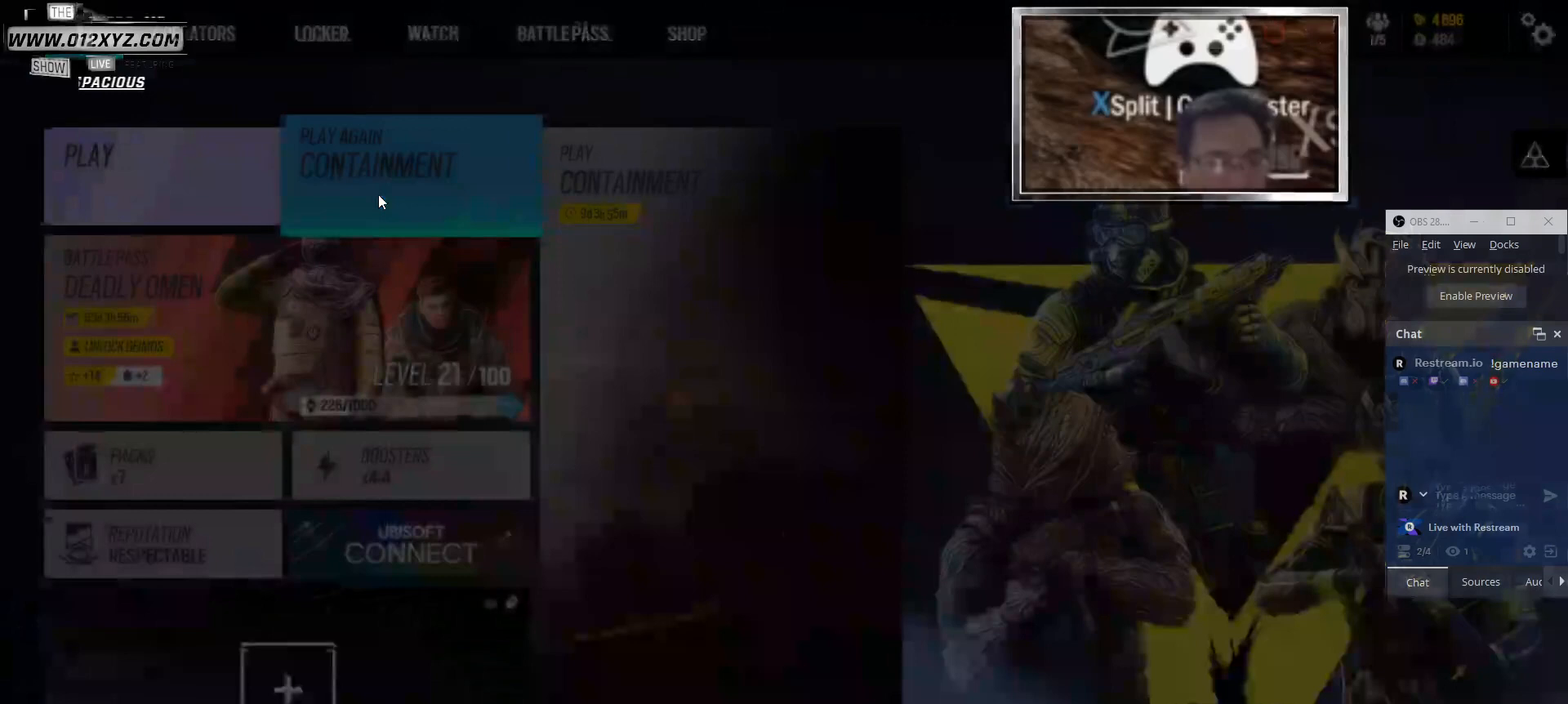
{"keys": [], "mouse": [], "events": []}
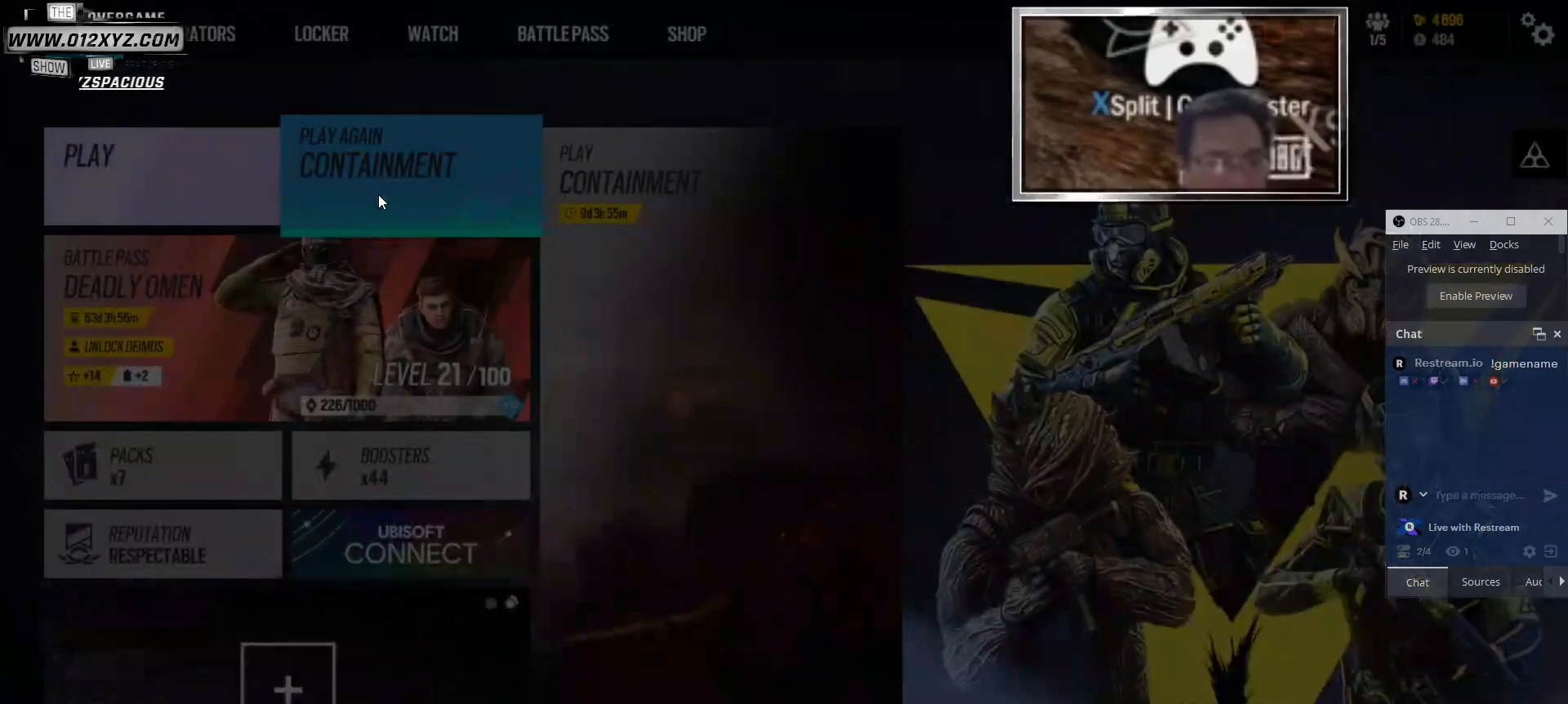
{"keys": [], "mouse": [], "events": []}
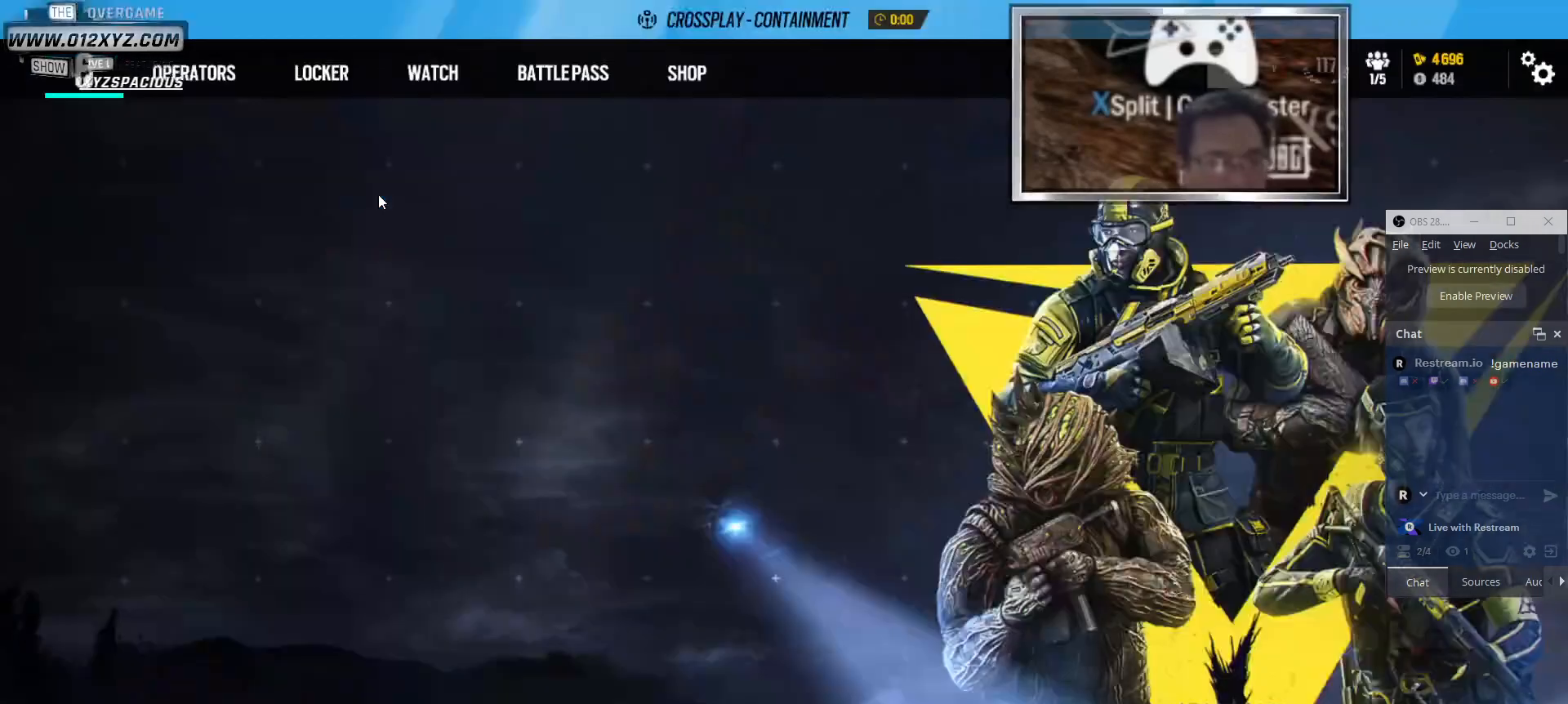
{"keys": [], "mouse": [], "events": []}
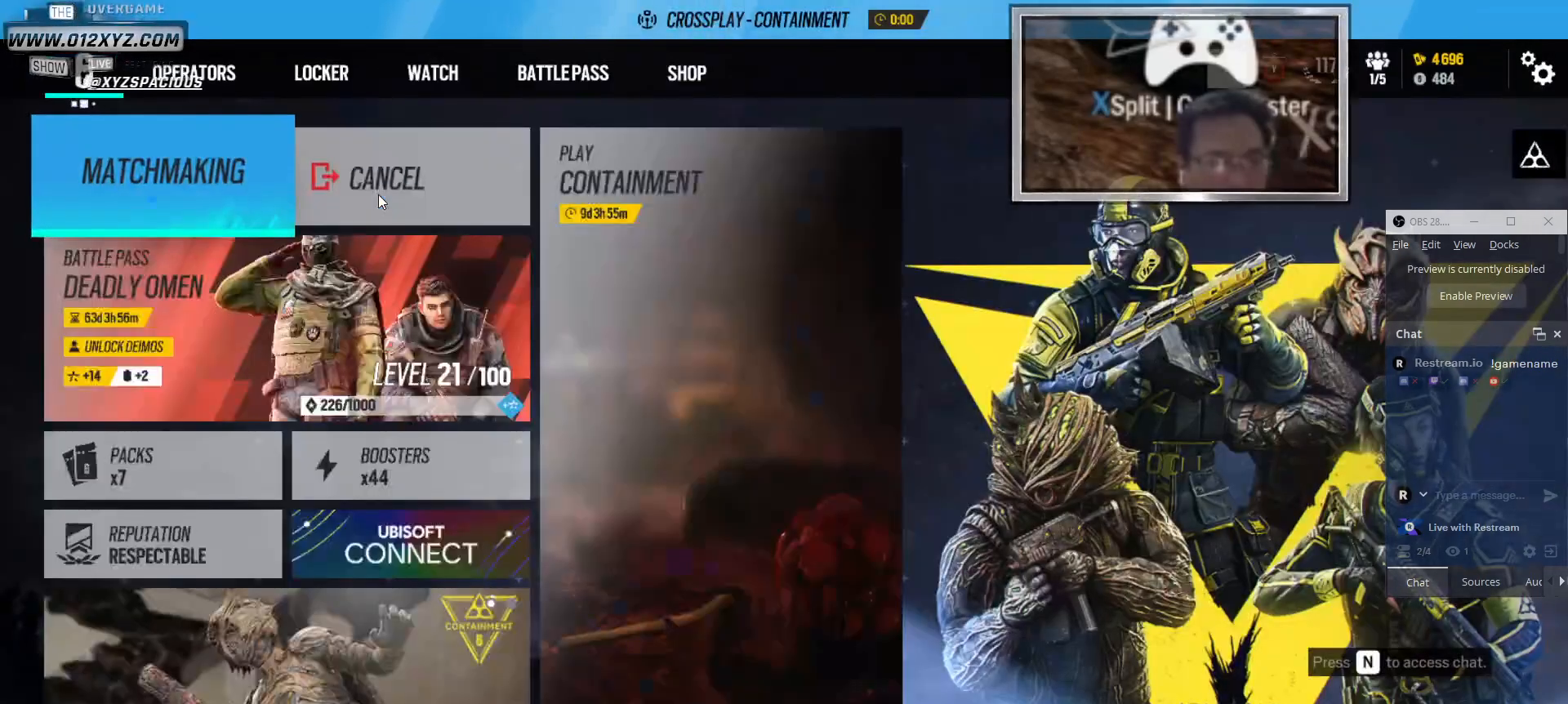
{"keys": [], "mouse": [], "events": []}
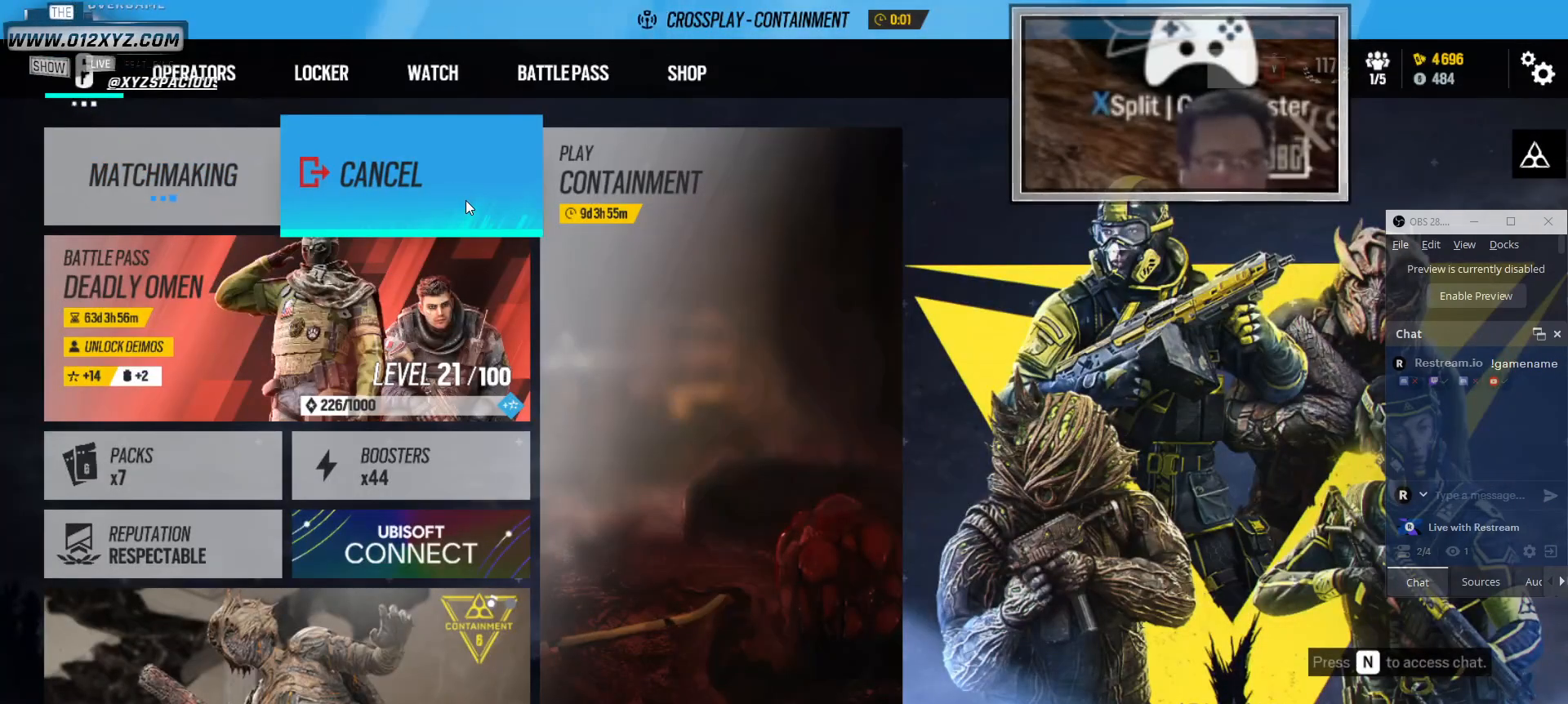
{"keys": [], "mouse": [], "events": []}
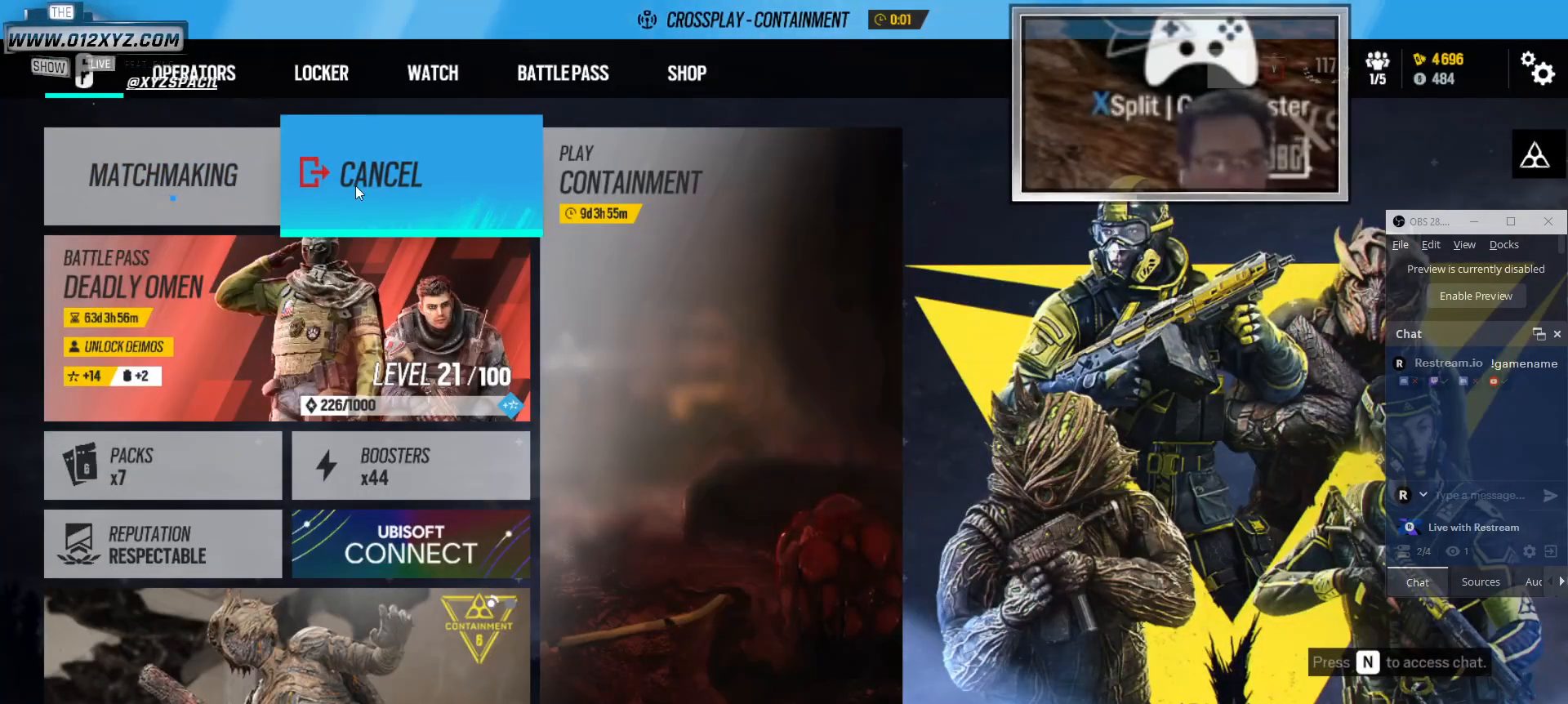
{"keys": [], "mouse": [], "events": []}
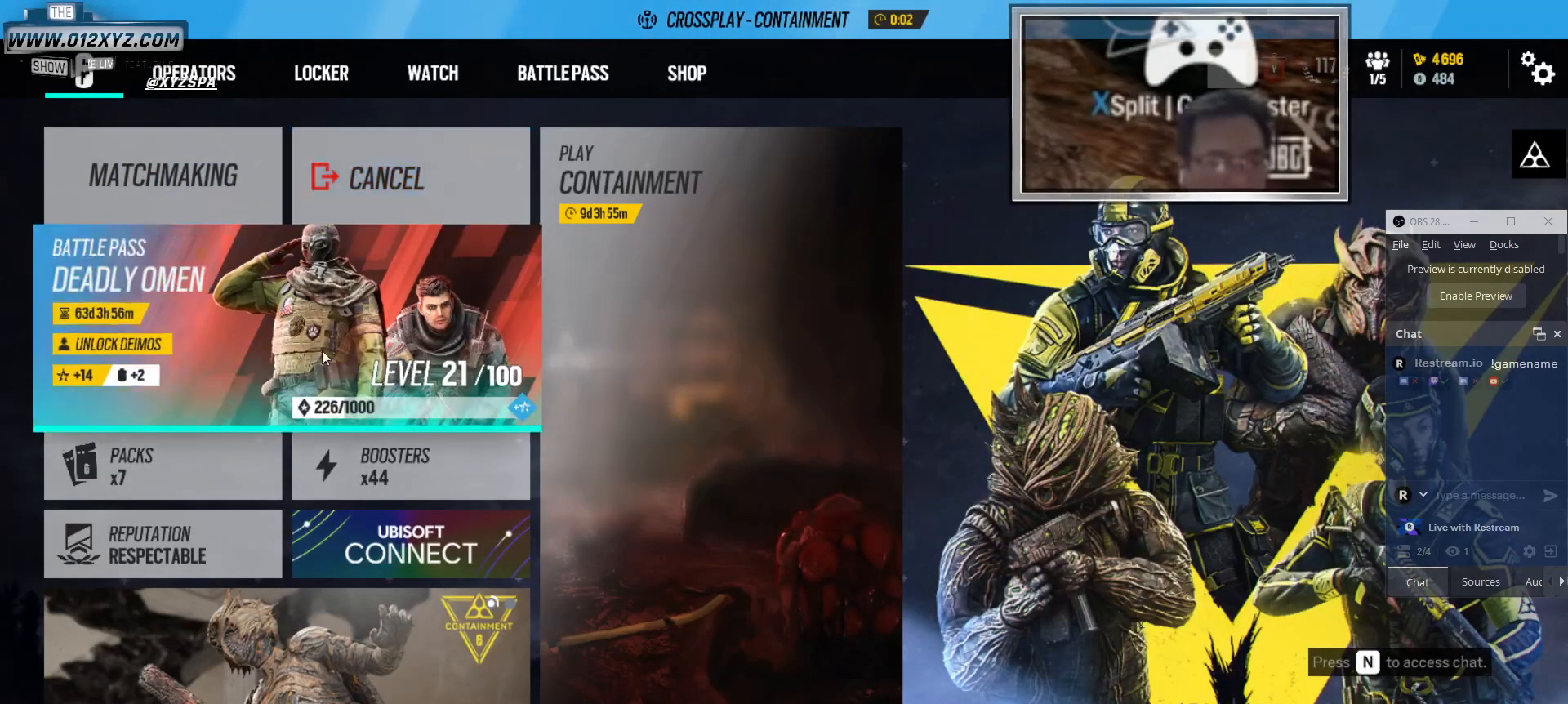
{"keys": [], "mouse": [], "events": []}
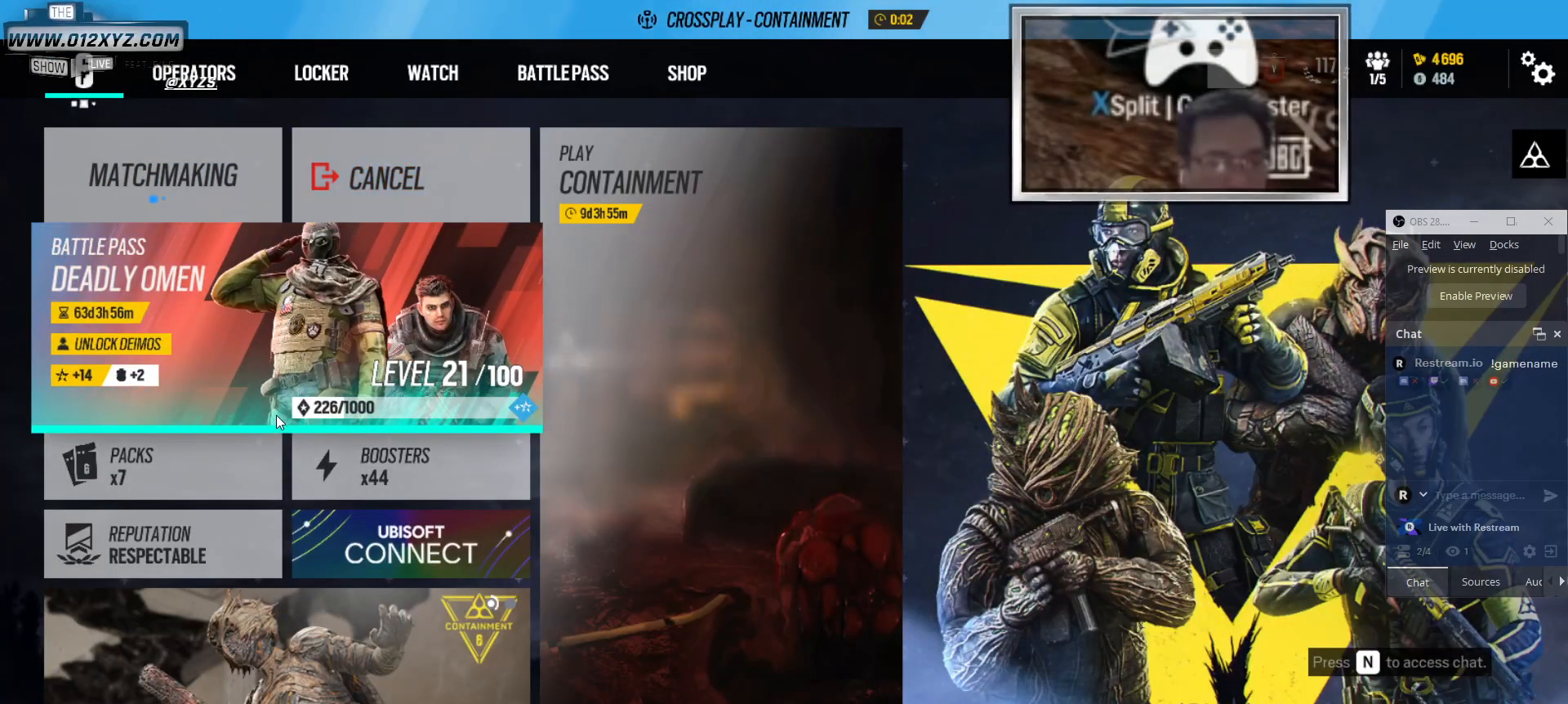
{"keys": [], "mouse": [], "events": [[167, "mouse_left", "down"], [300, "mouse_left", "up"]]}
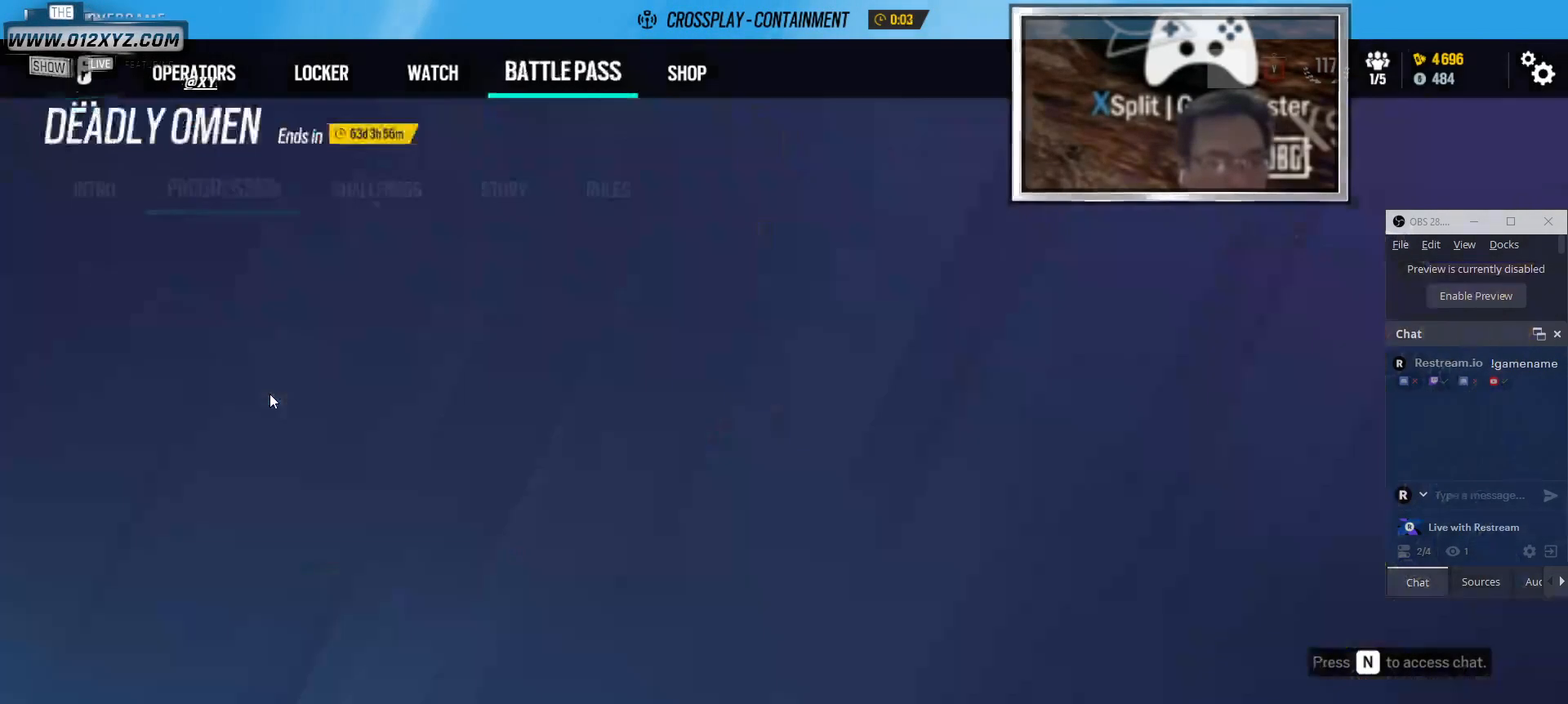
{"keys": [], "mouse": [], "events": []}
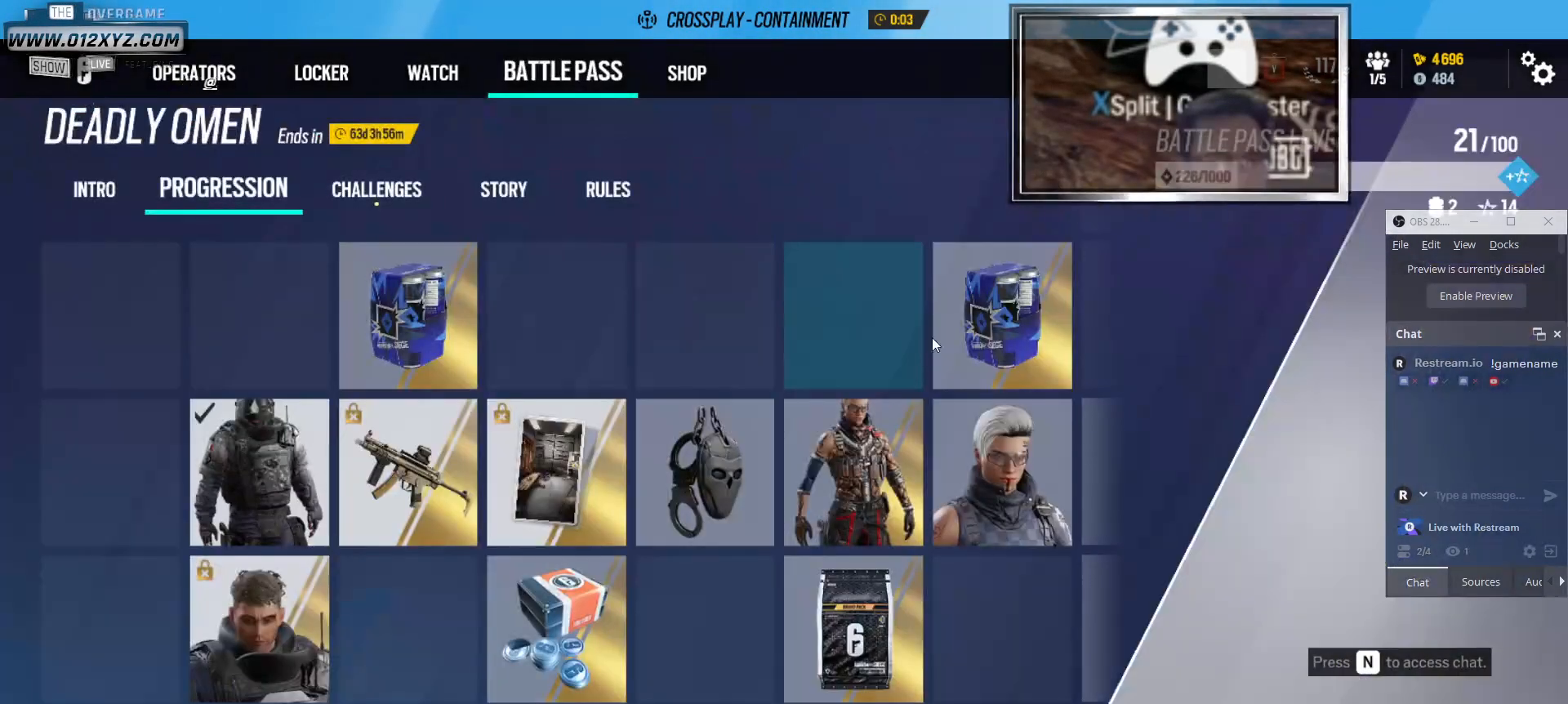
{"keys": [], "mouse": [], "events": []}
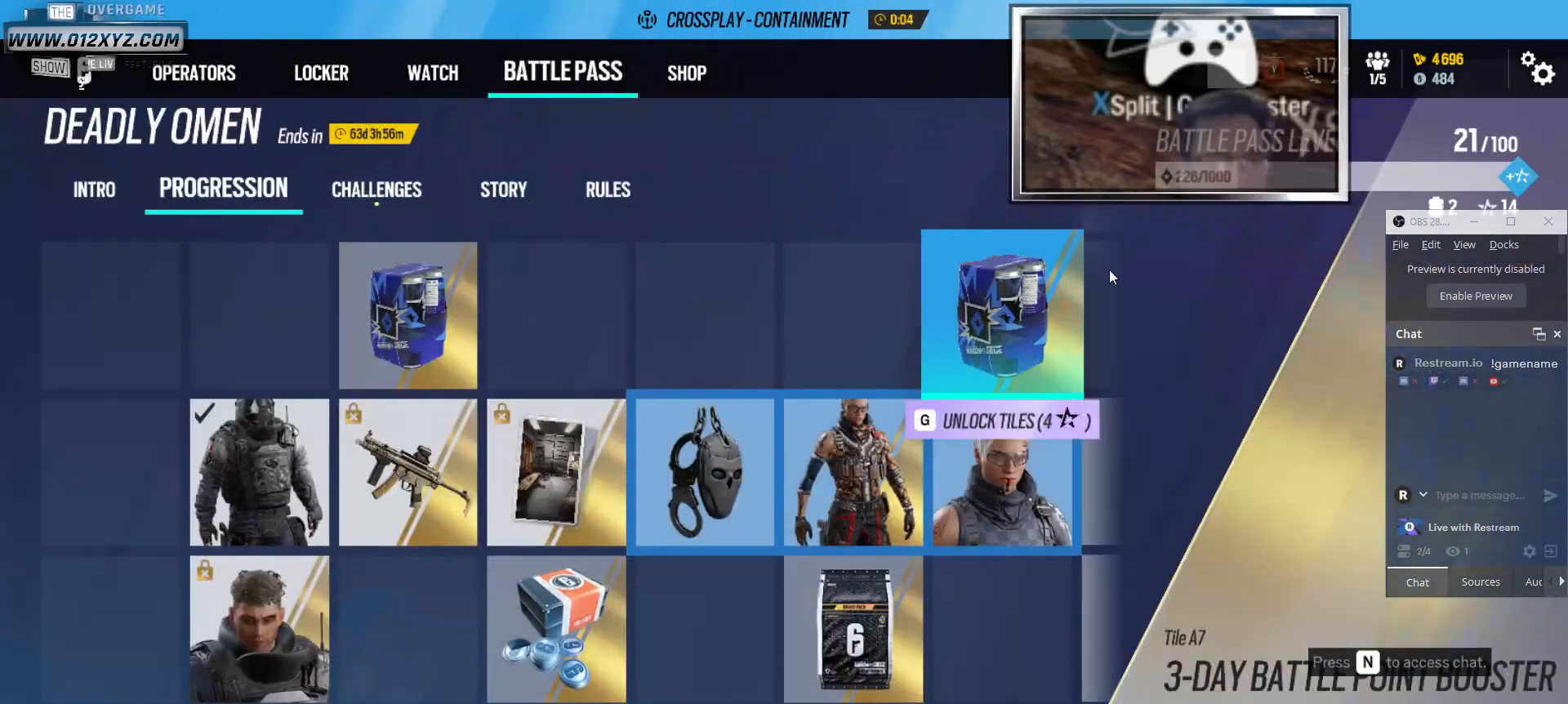
{"keys": [], "mouse": [], "events": []}
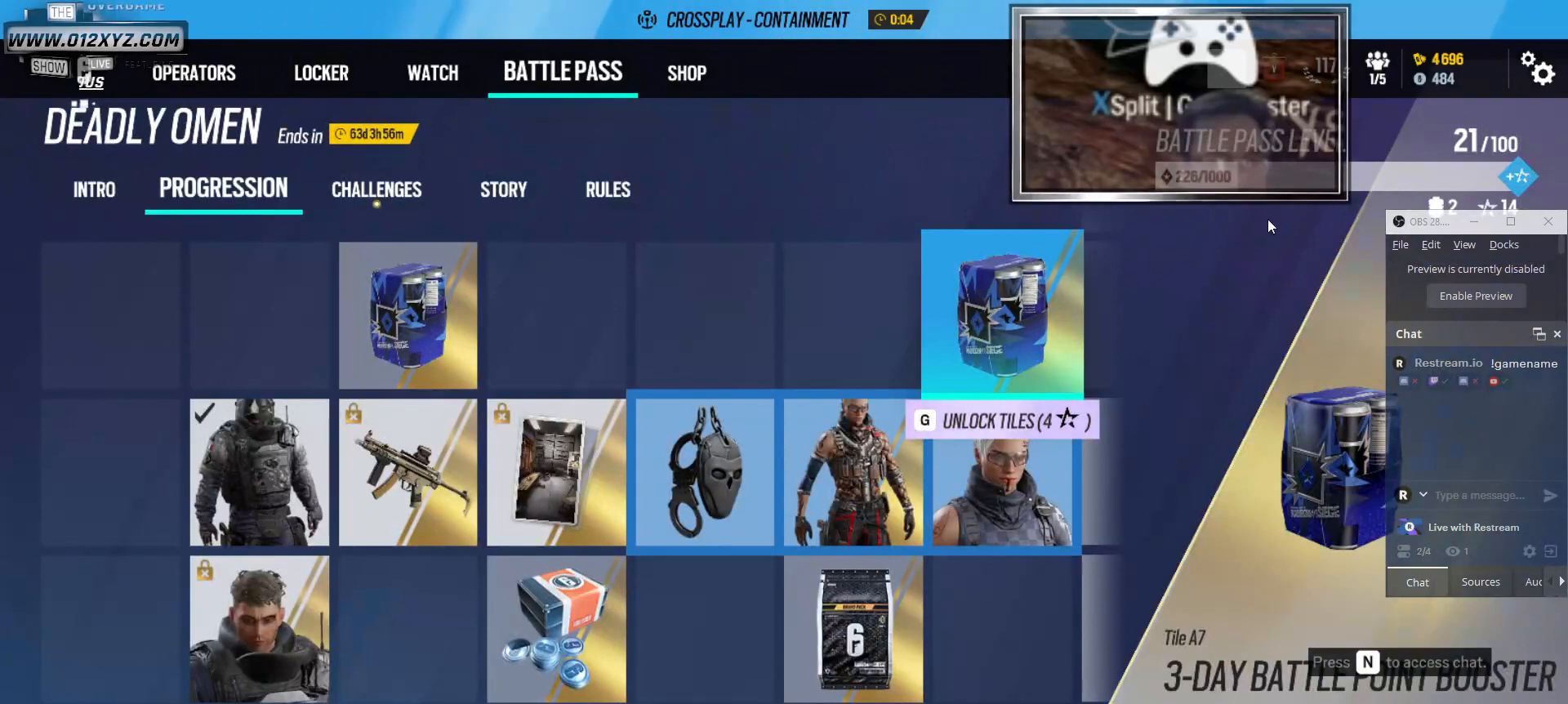
{"keys": [], "mouse": [], "events": []}
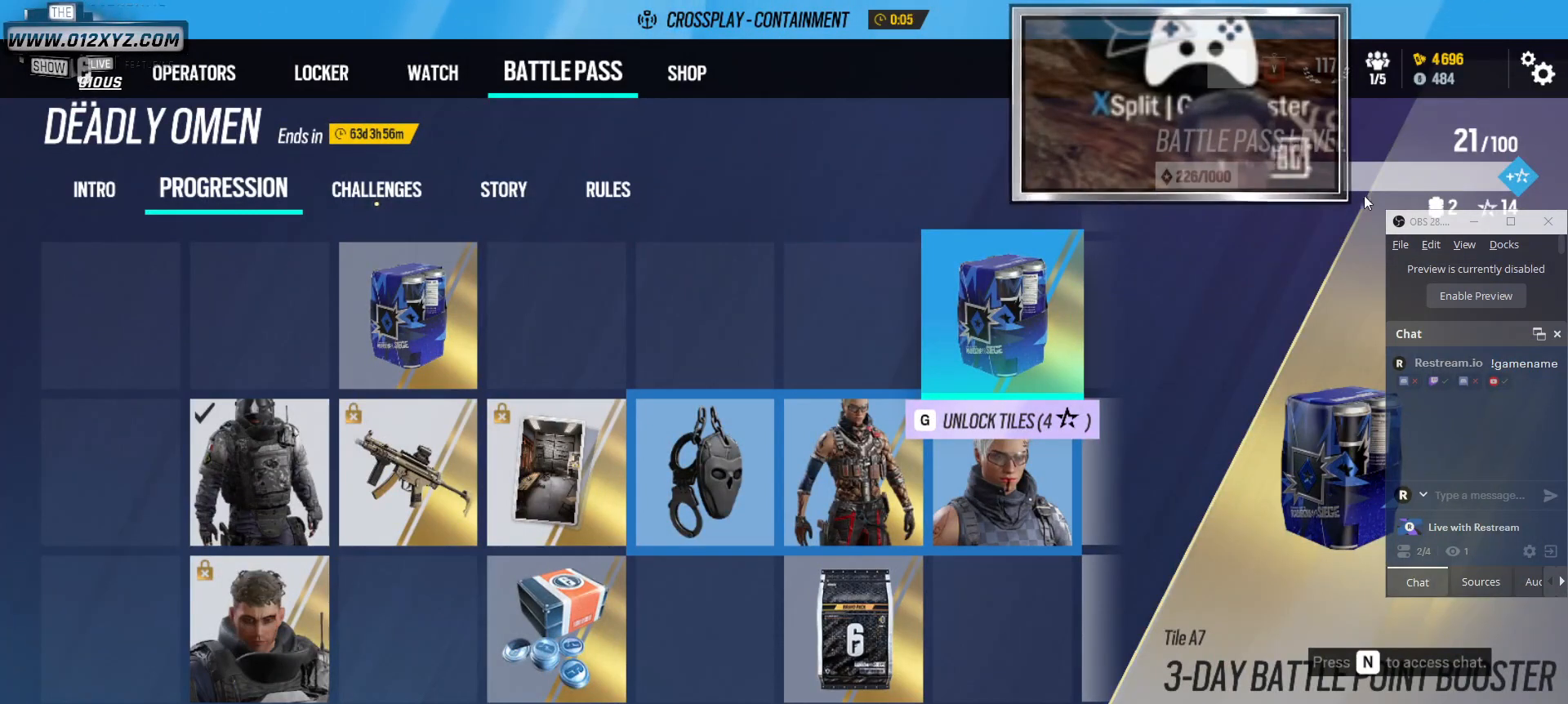
{"keys": [], "mouse": [], "events": []}
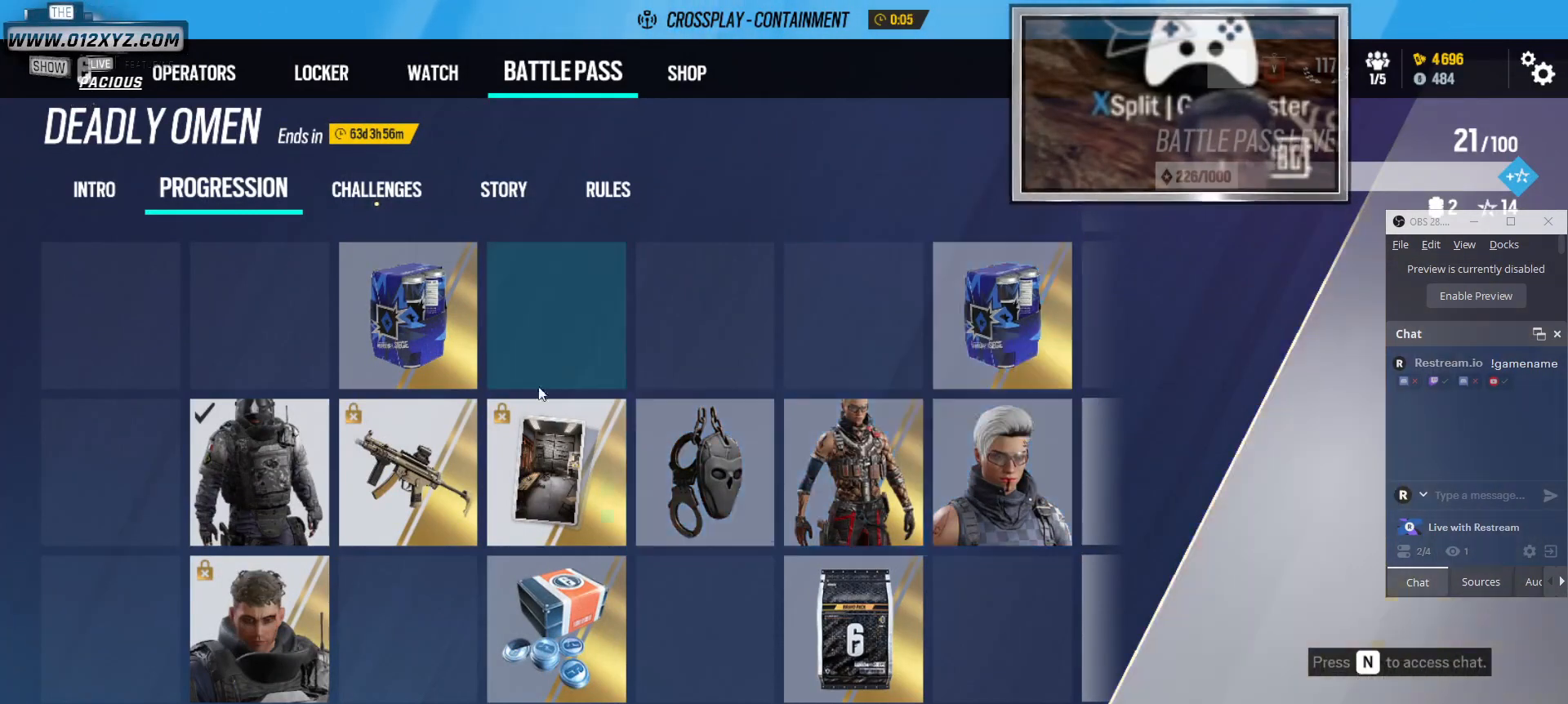
{"keys": [], "mouse": [], "events": []}
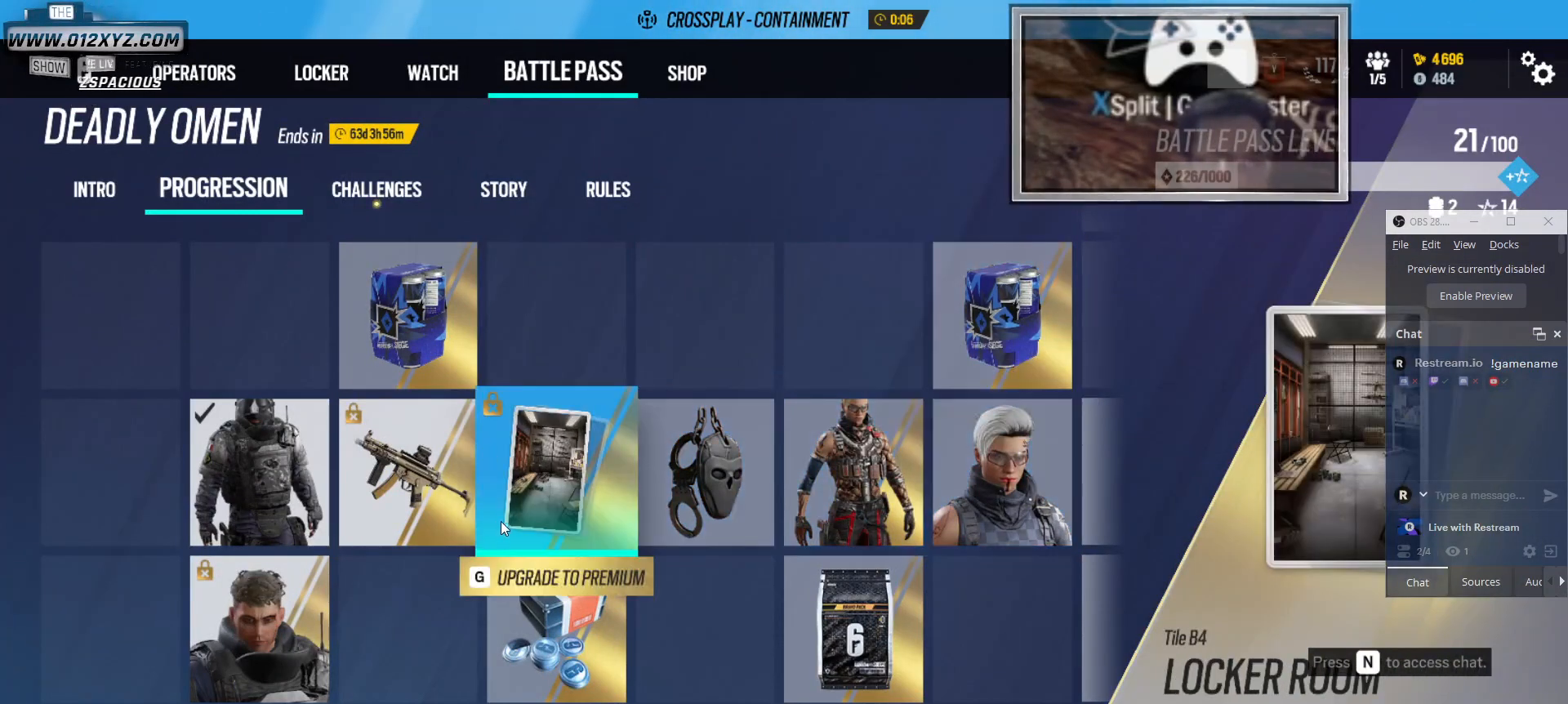
{"keys": [], "mouse": [], "events": []}
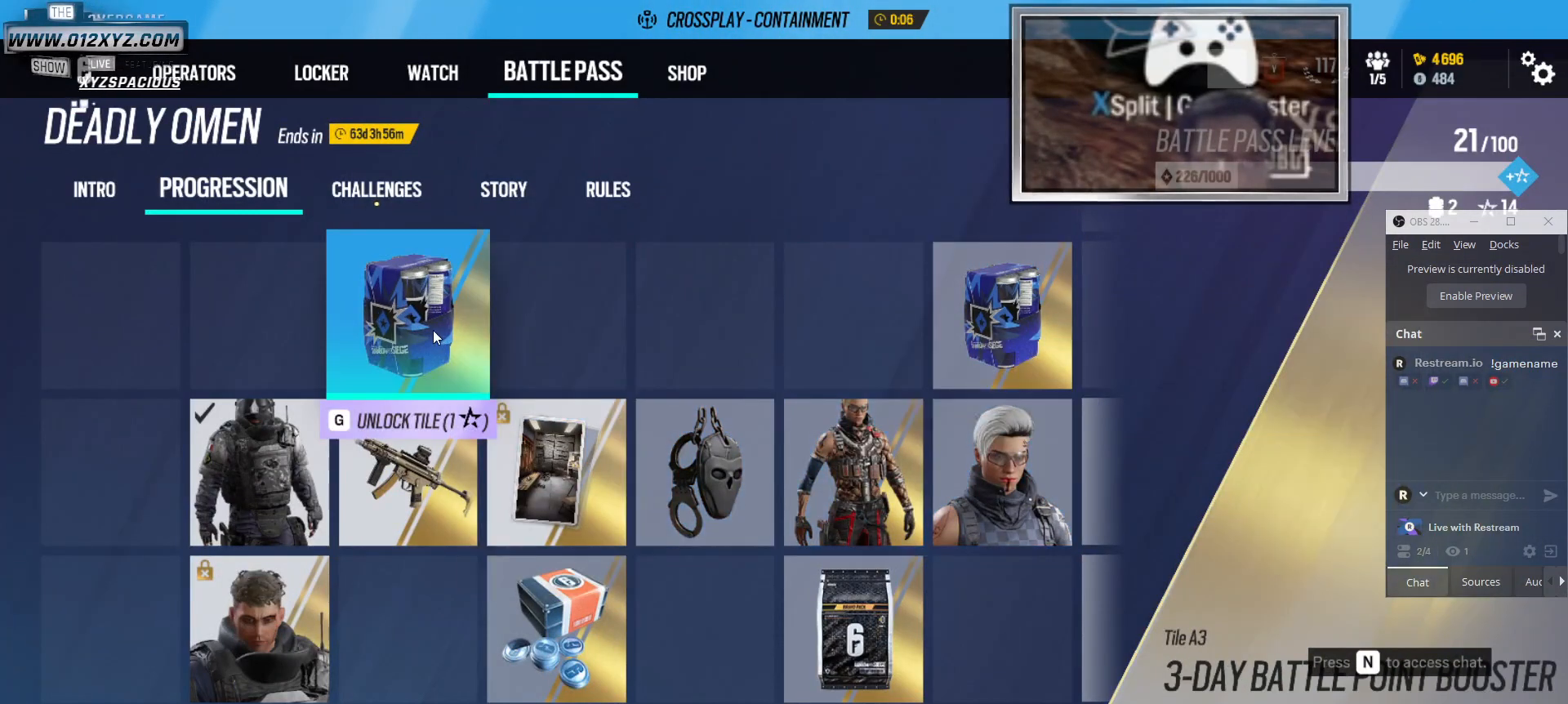
{"keys": [], "mouse": [], "events": [[300, "mouse_wheel", "down"], [467, "mouse_wheel", "up"]]}
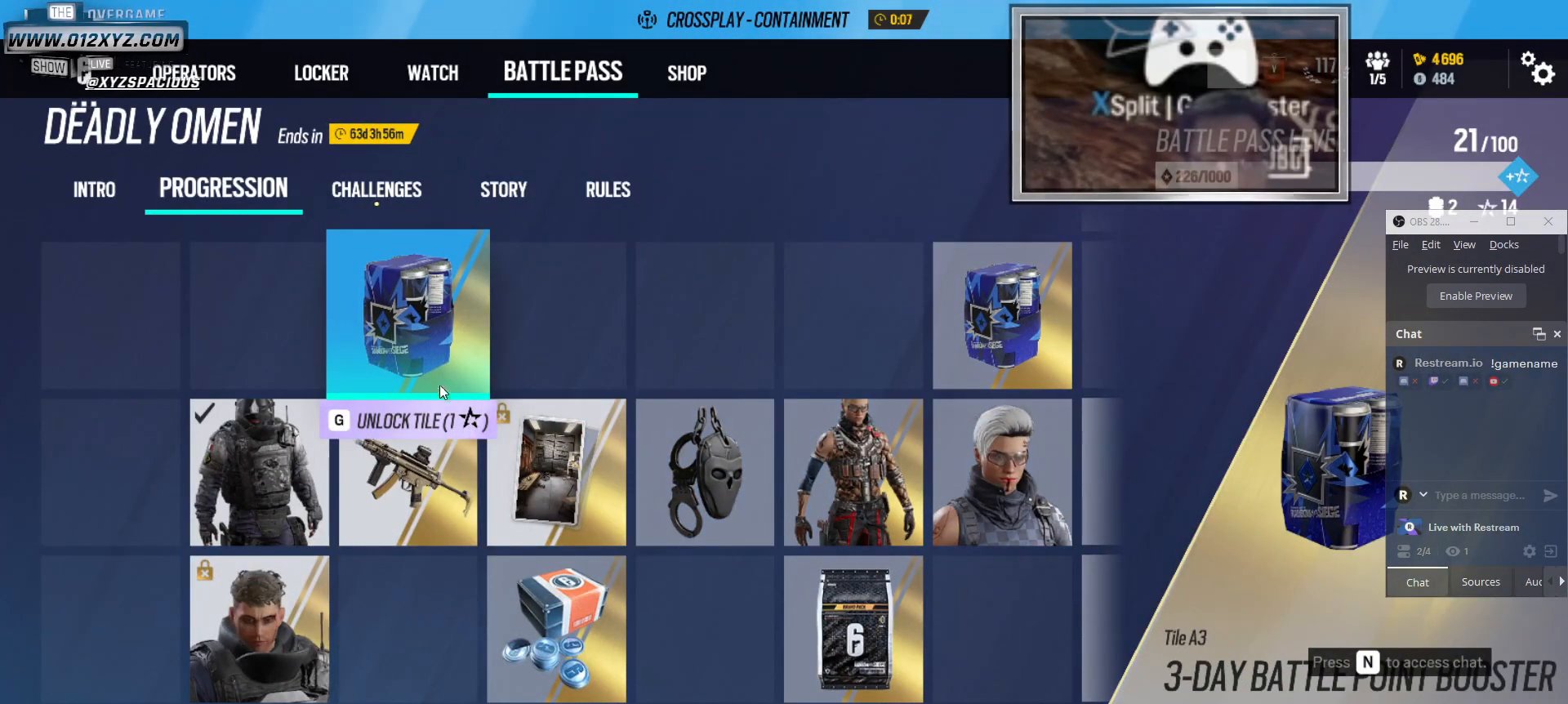
{"keys": [], "mouse": ["wheel"], "events": [[167, "mouse_wheel", "down"], [367, "mouse_wheel", "up"], [467, "mouse_wheel", "down"]]}
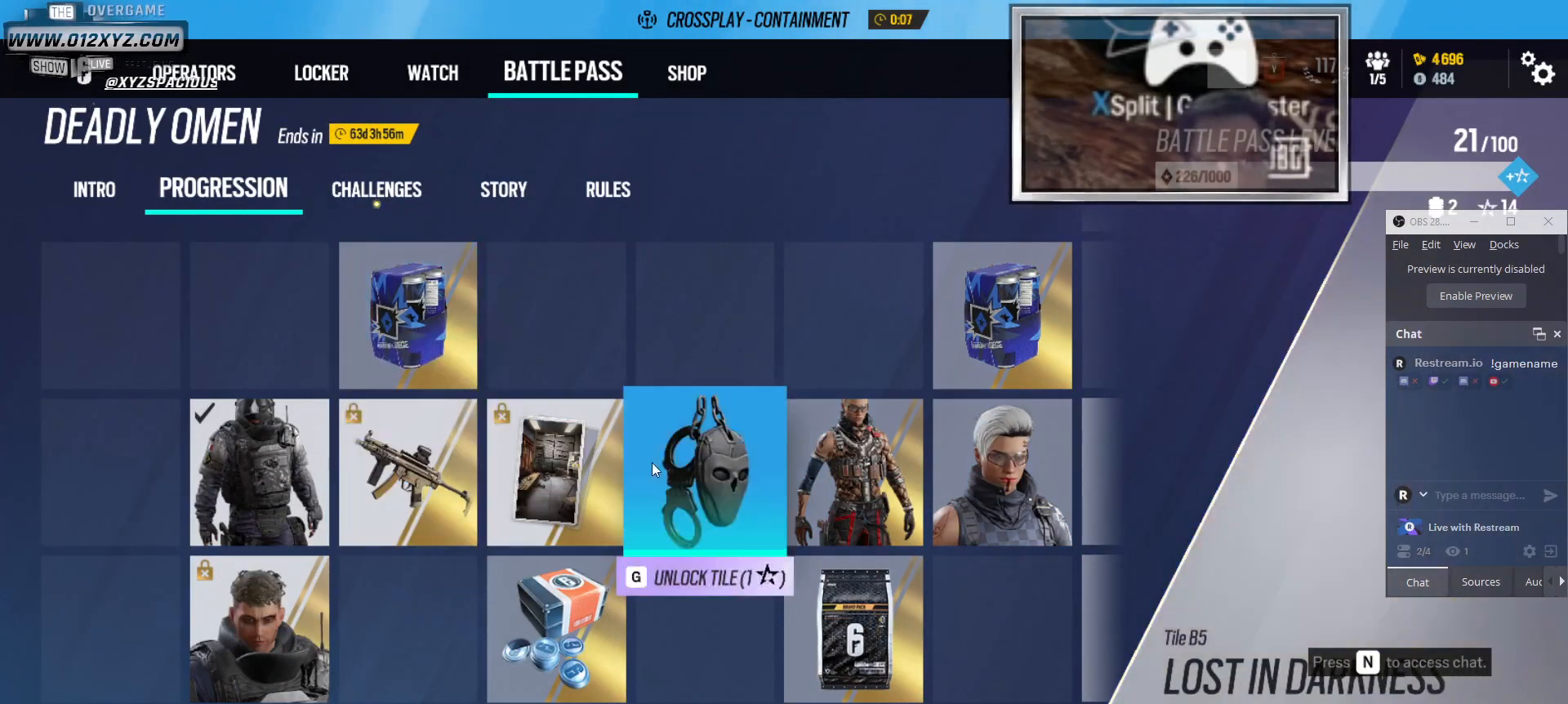
{"keys": [], "mouse": [], "events": [[100, "mouse_wheel", "up"]]}
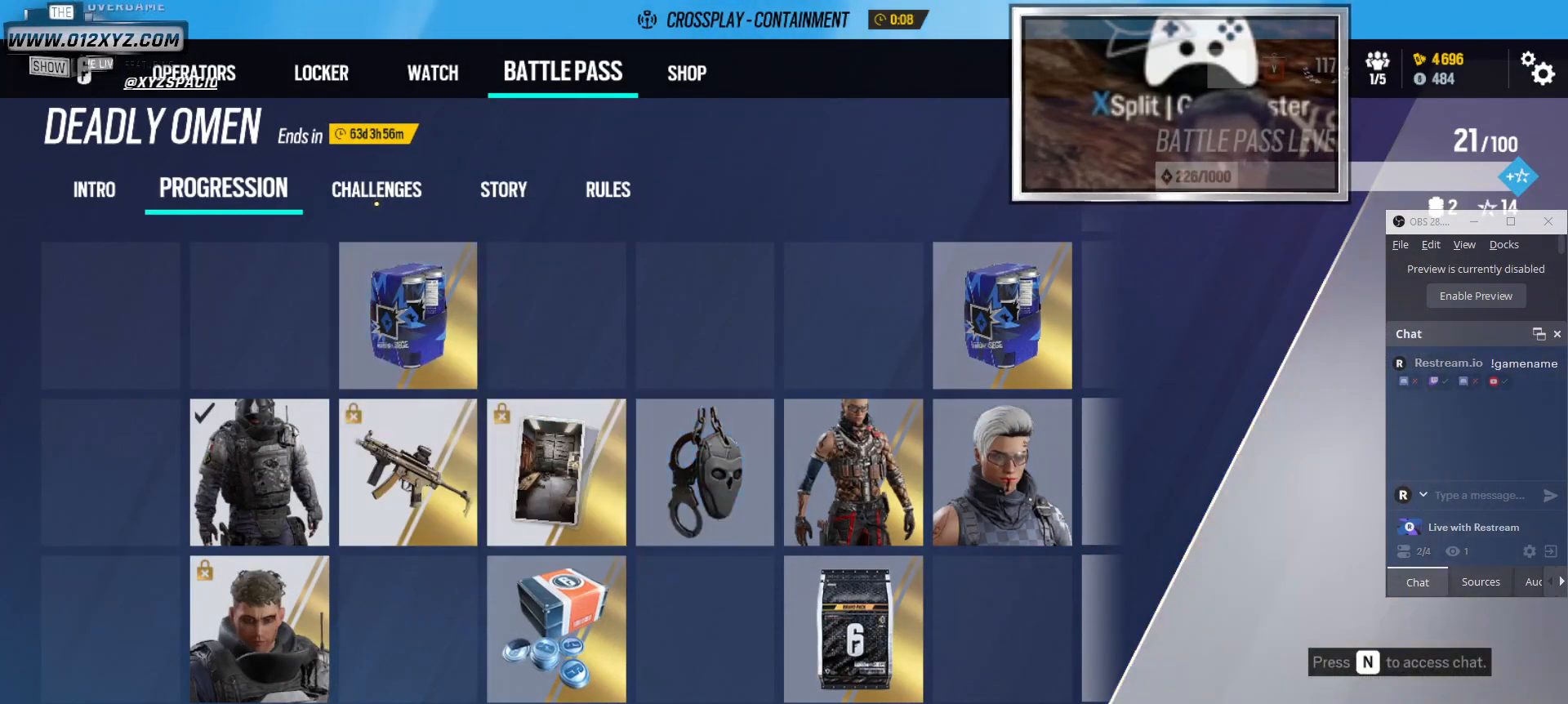
{"keys": [], "mouse": ["left"], "events": [[467, "mouse_left", "down"]]}
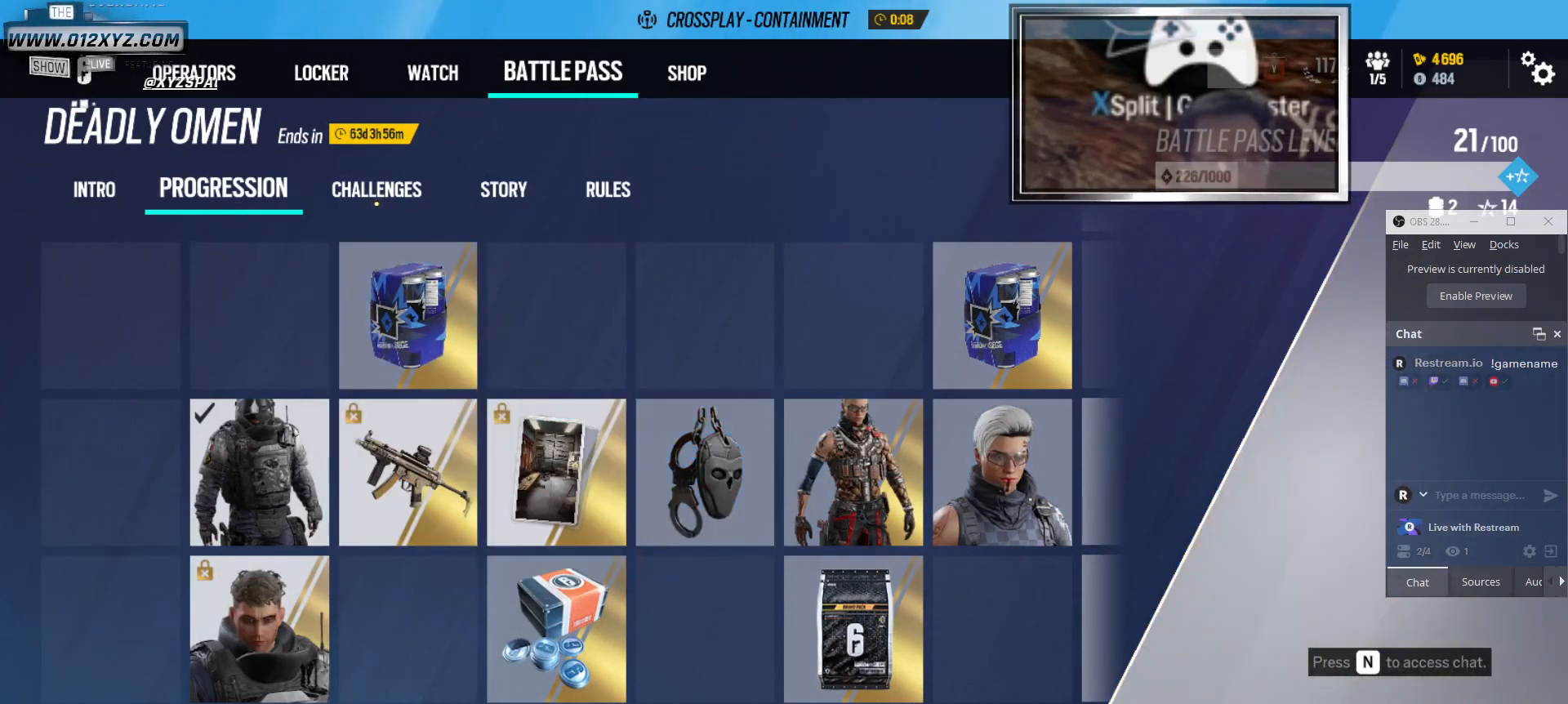
{"keys": [], "mouse": [], "events": [[133, "mouse_left", "up"]]}
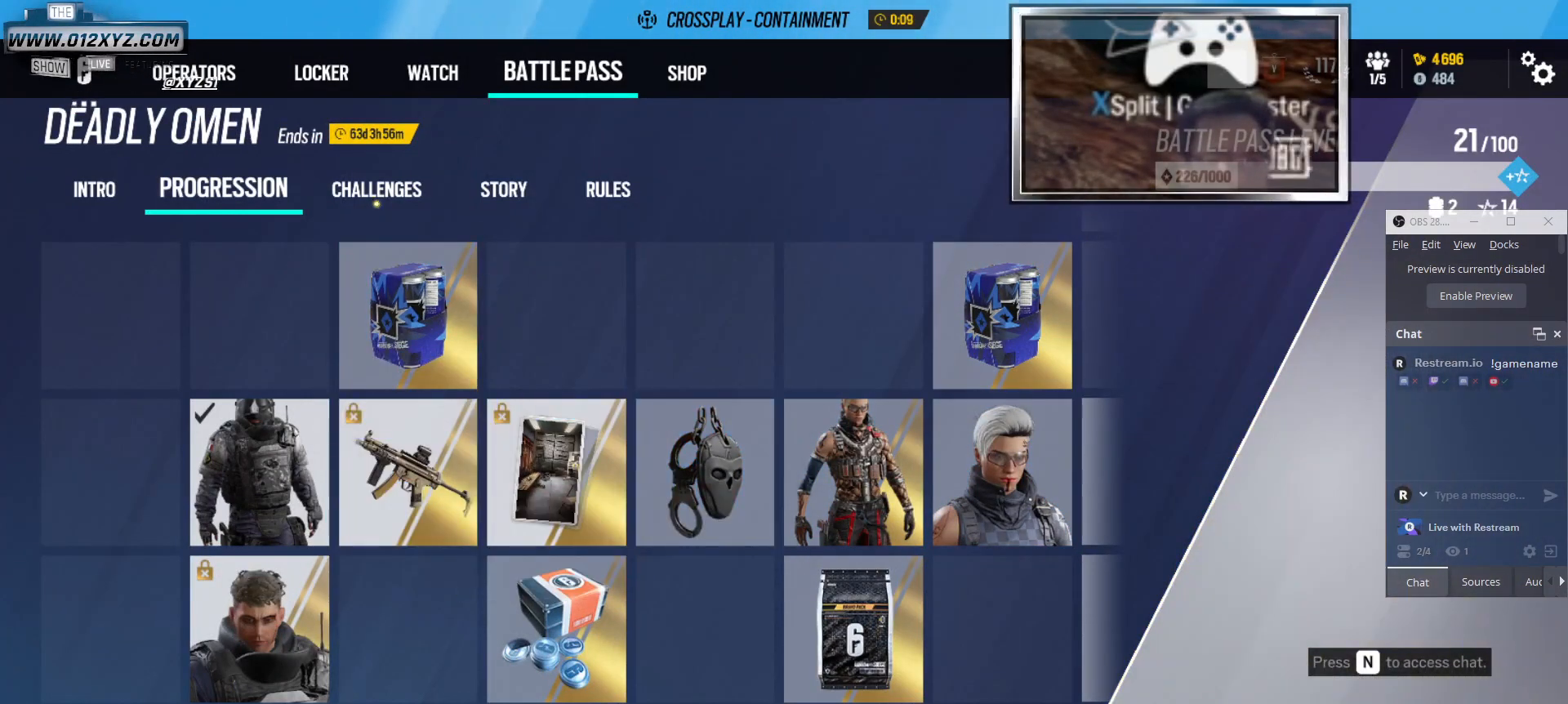
{"keys": [], "mouse": [], "events": []}
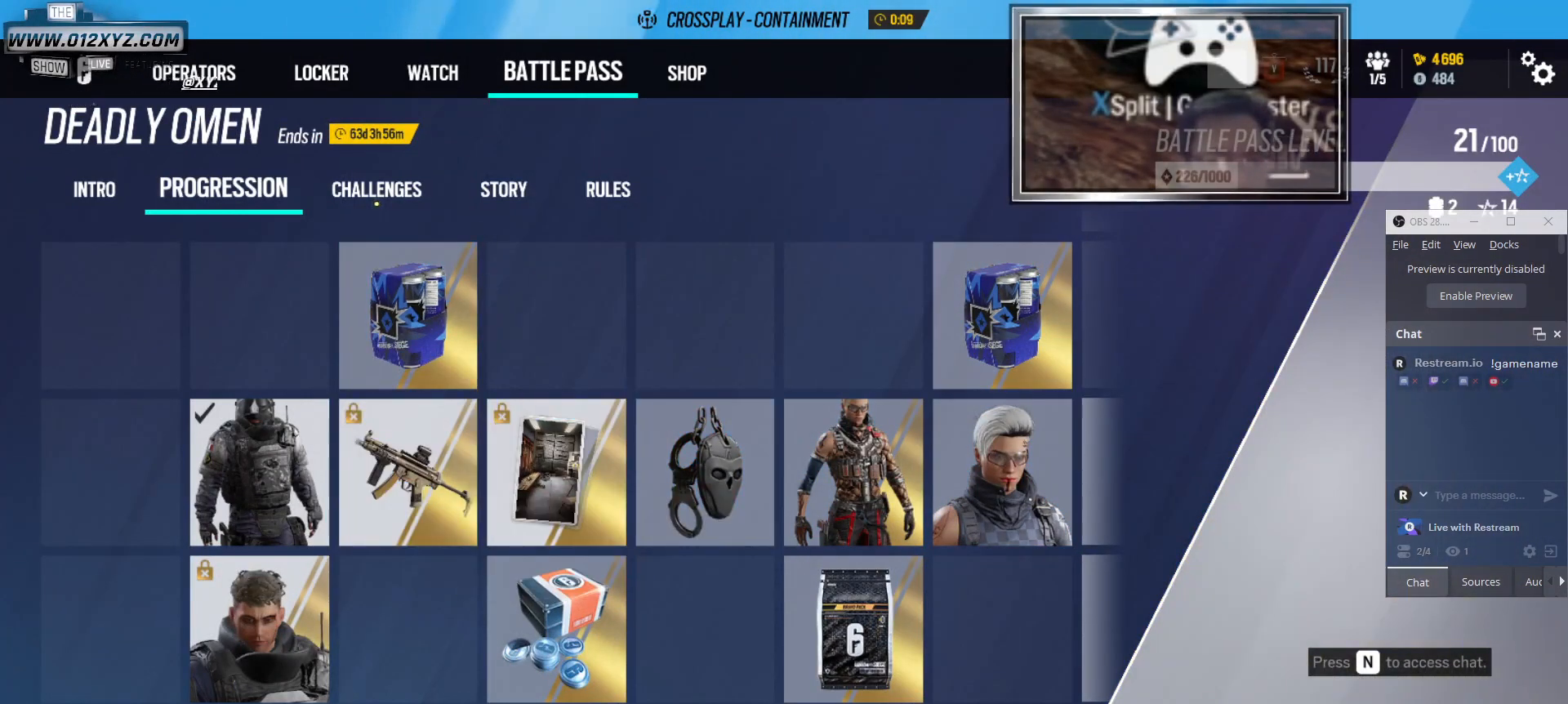
{"keys": [], "mouse": [], "events": [[367, "space", "down"], [467, "space", "up"]]}